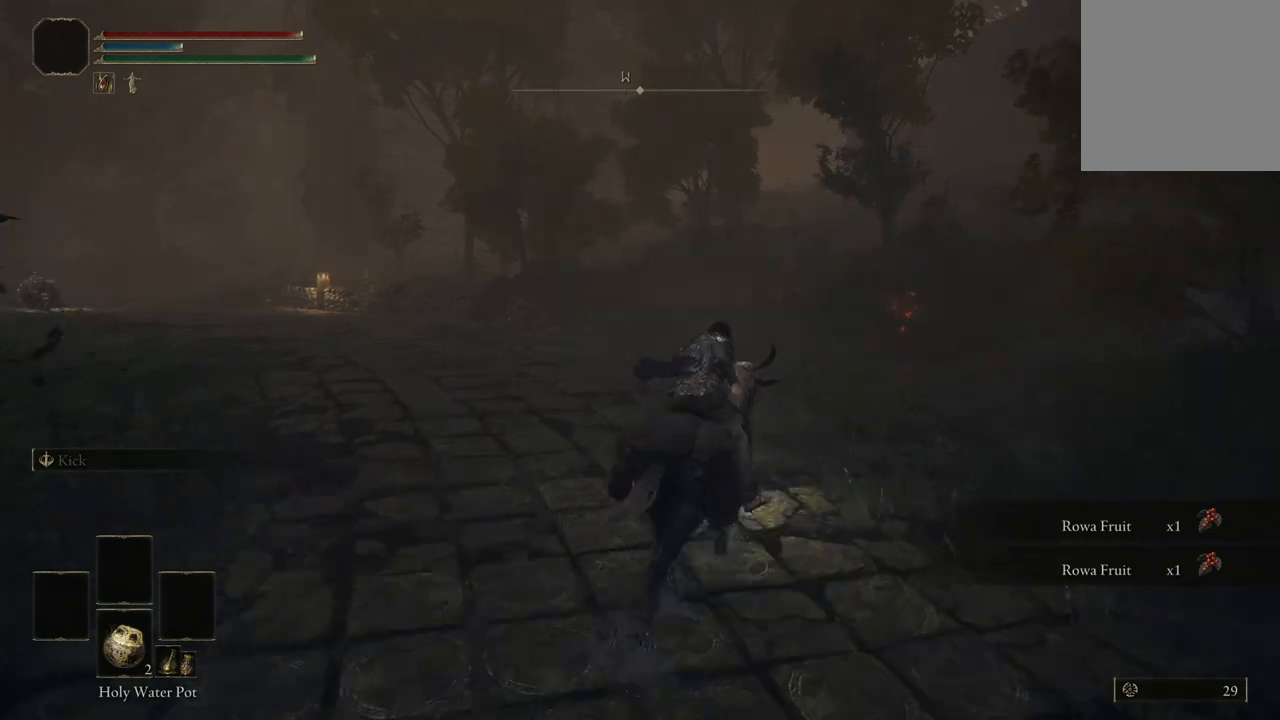
Gameplay with a controller (Xbox layout); each line is a JSON object with the inputs held at the frame after it. "events" lists button and stick changes between this image and that frame as [ms after this image, input, new state], when the widget could be followed in between. Not read: SHARE.
{"buttons": [], "left_stick": "up-right", "right_stick": "center", "events": [[500, "right_stick", "center"]]}
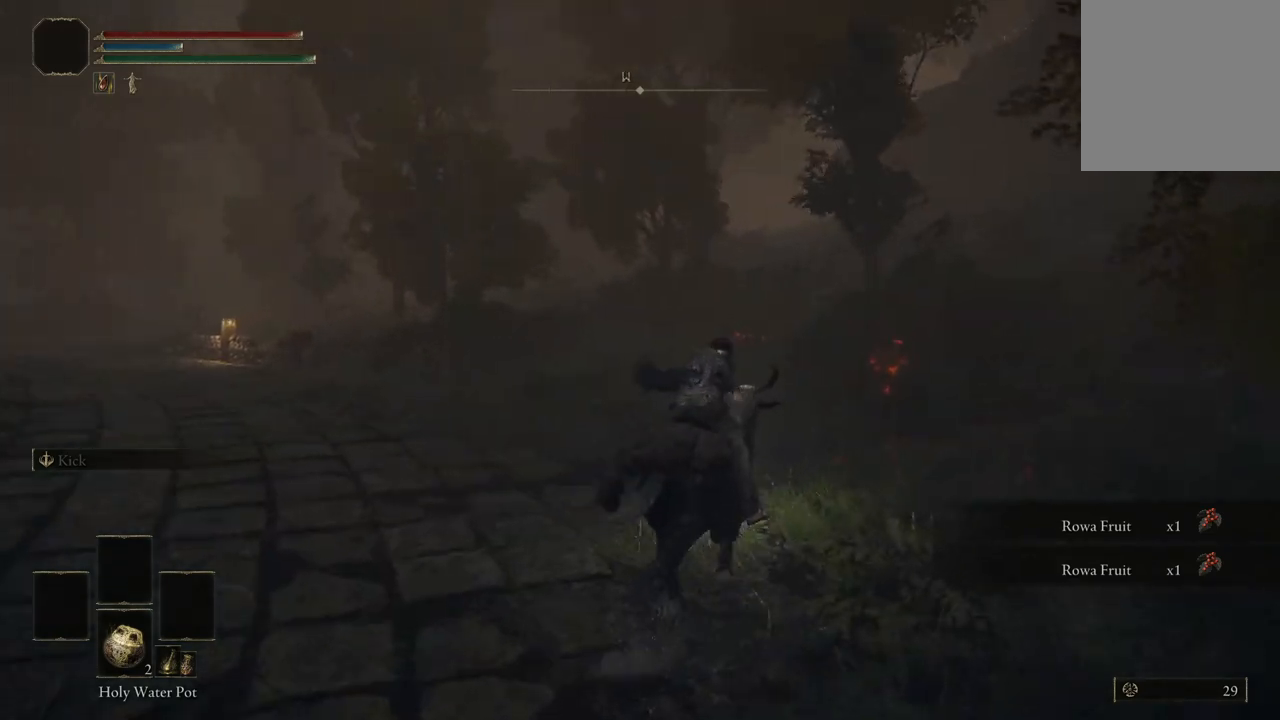
{"buttons": [], "left_stick": "up-right", "right_stick": "center", "events": []}
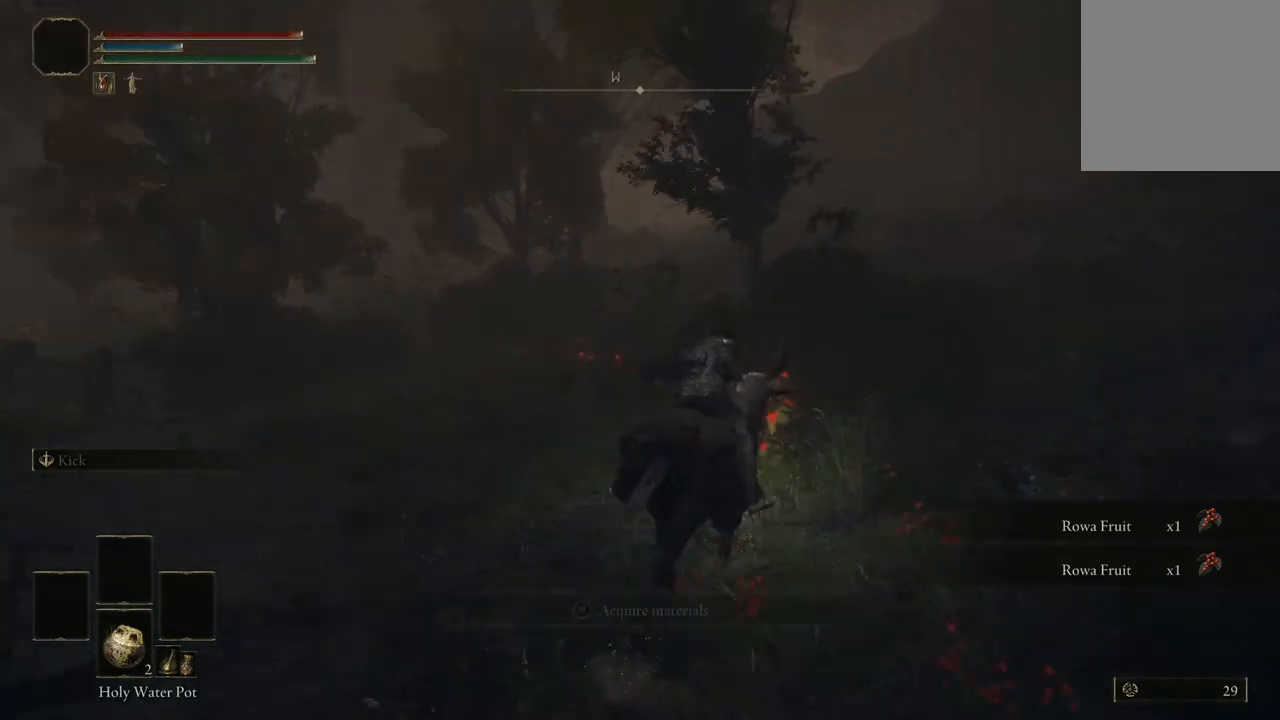
{"buttons": [], "left_stick": "up-left", "right_stick": "center", "events": [[100, "left_stick", "up"], [300, "left_stick", "up-left"]]}
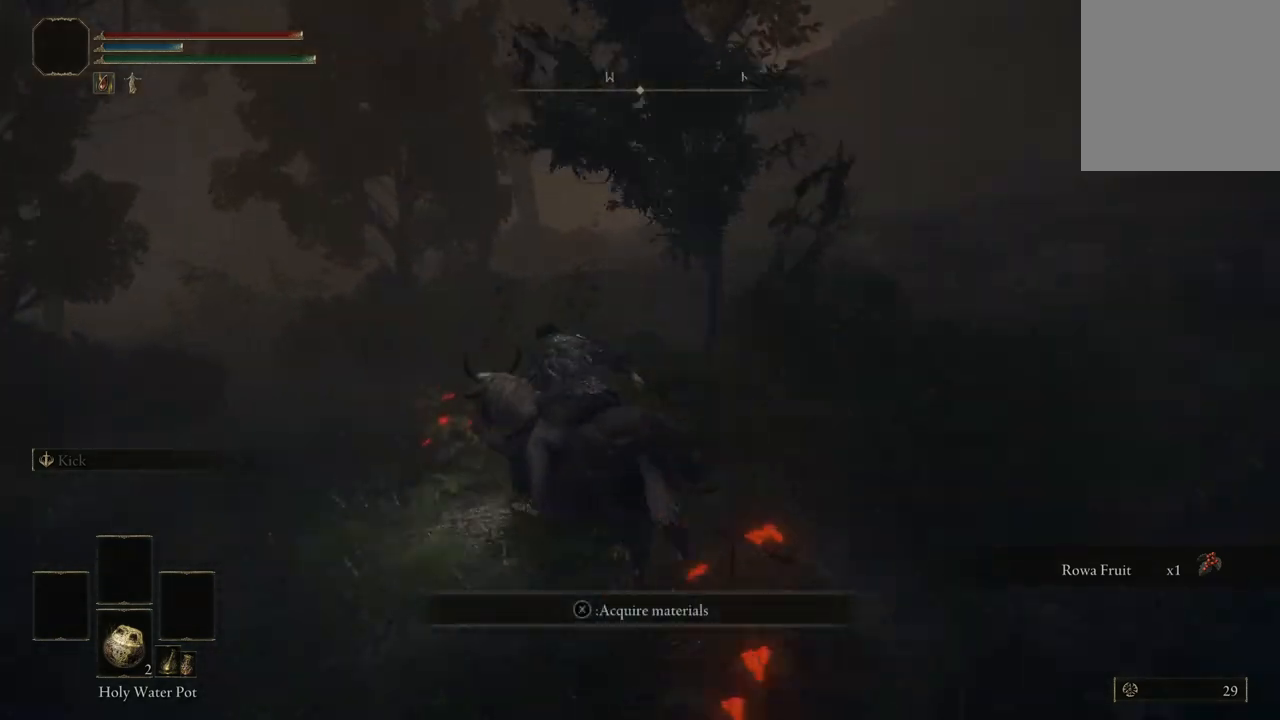
{"buttons": [], "left_stick": "up-left", "right_stick": "center", "events": [[33, "X", "down"], [100, "X", "up"], [233, "X", "down"], [333, "X", "up"], [433, "X", "down"], [500, "X", "up"]]}
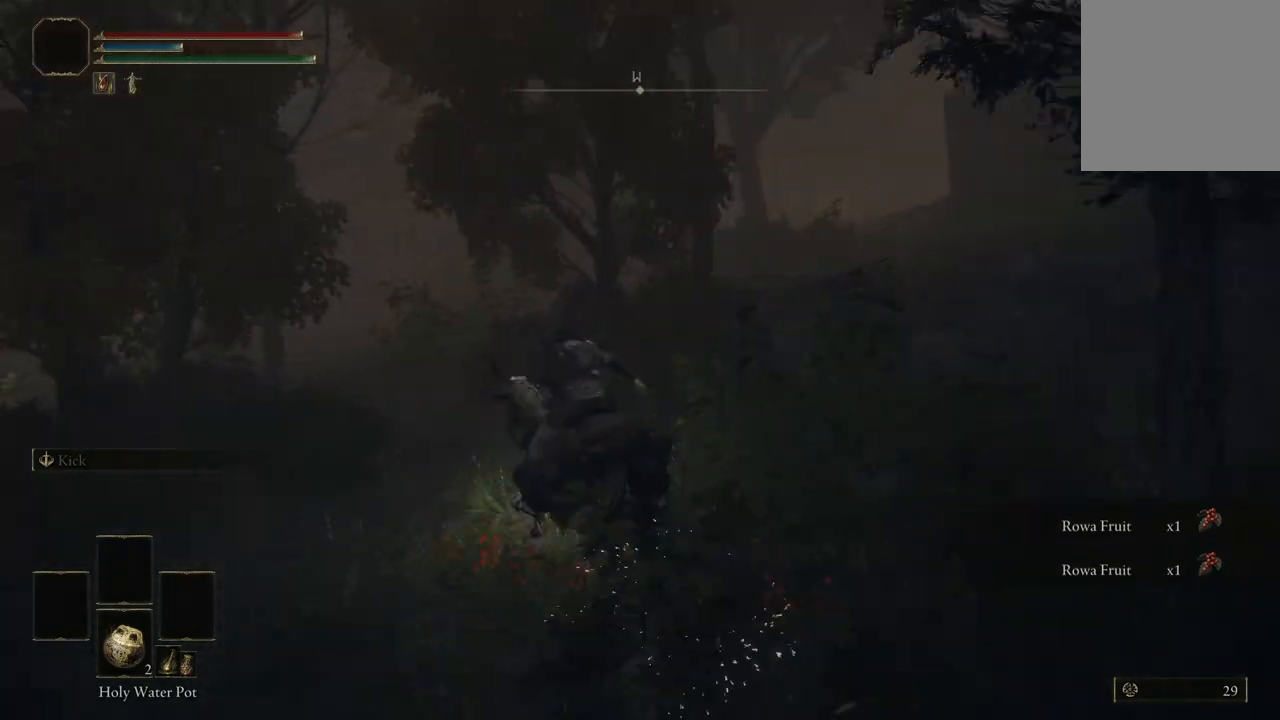
{"buttons": [], "left_stick": "up-left", "right_stick": "center", "events": [[167, "X", "down"], [233, "X", "up"], [400, "X", "down"], [500, "X", "up"]]}
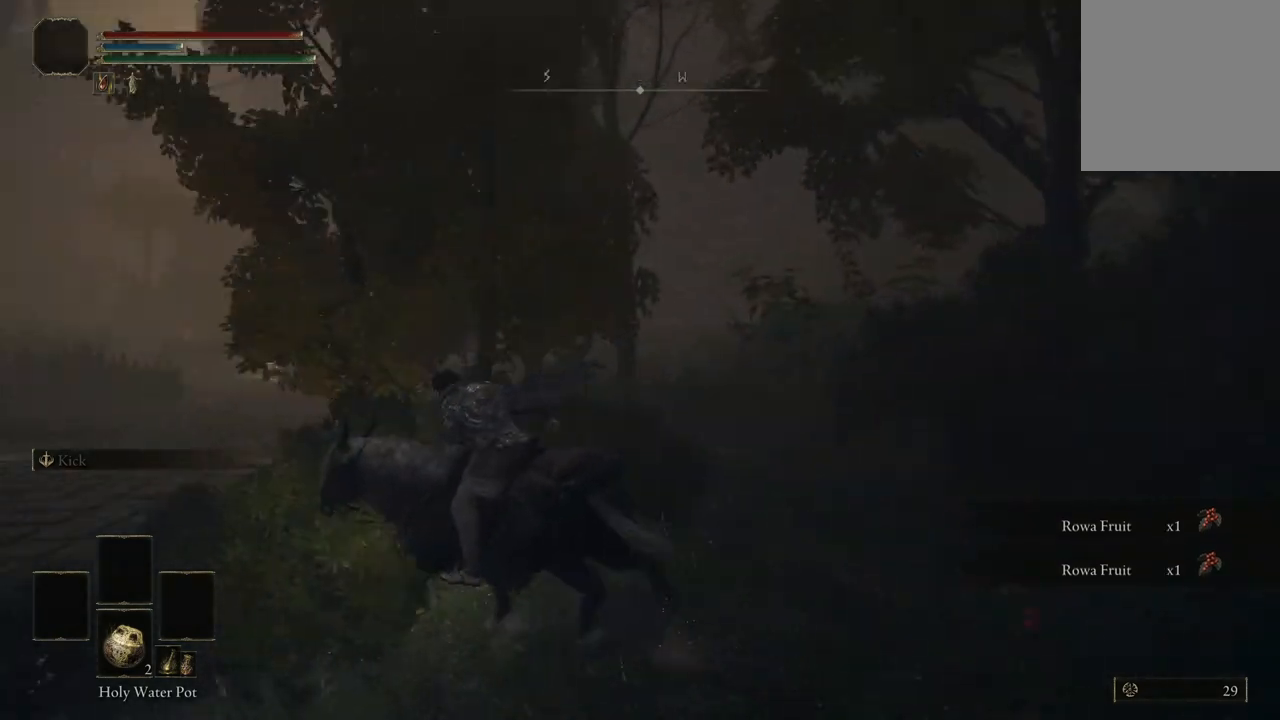
{"buttons": [], "left_stick": "up", "right_stick": "center", "events": [[167, "X", "down"], [267, "X", "up"], [467, "left_stick", "up"]]}
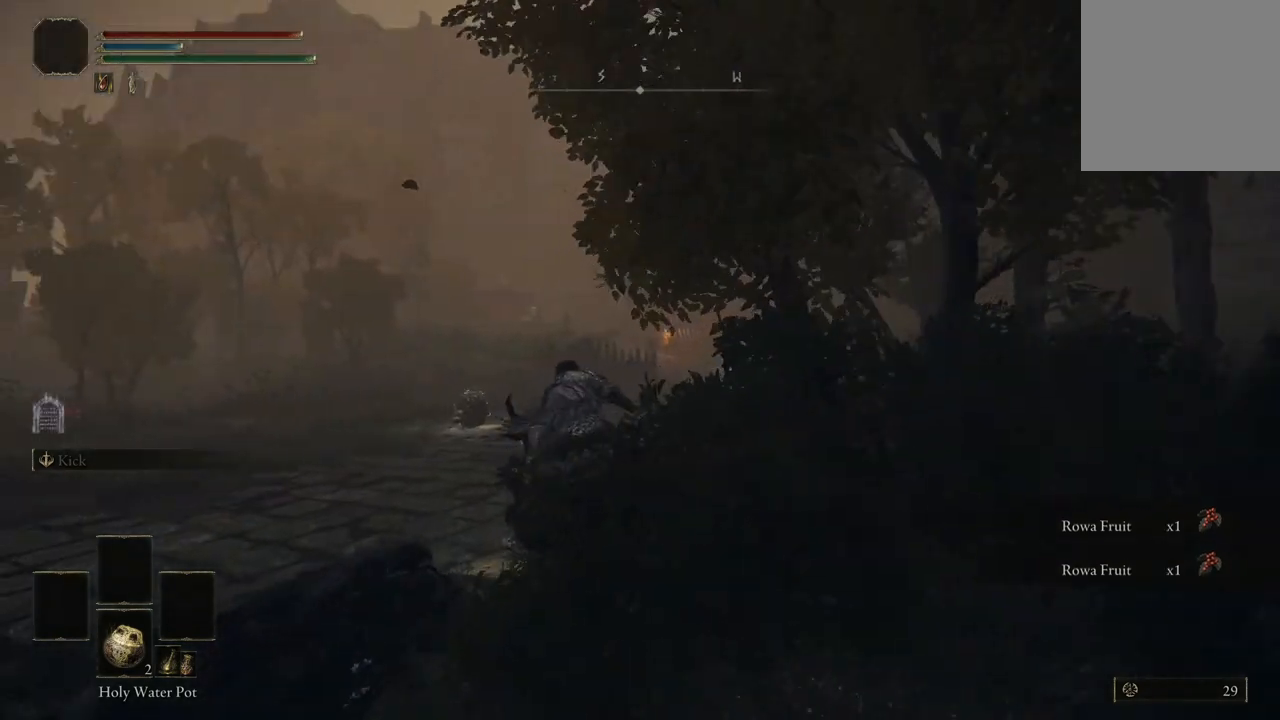
{"buttons": [], "left_stick": "up-left", "right_stick": "center", "events": [[400, "left_stick", "up-left"]]}
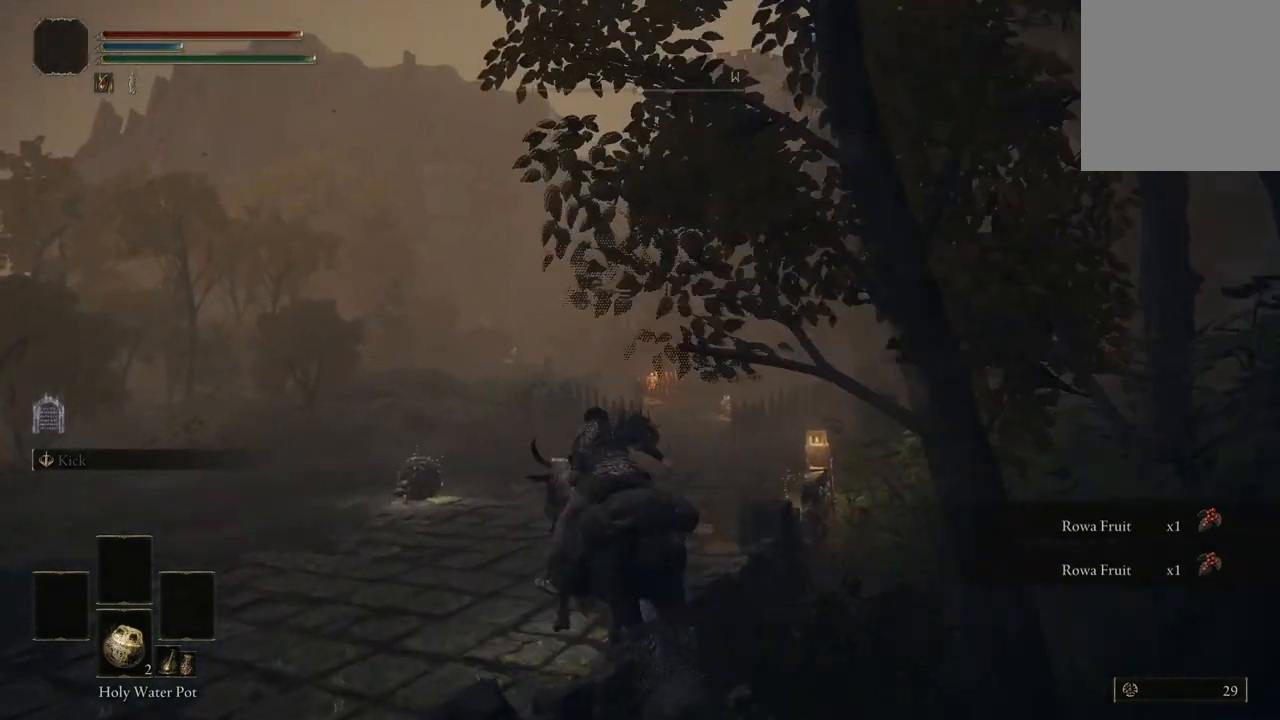
{"buttons": ["R3"], "left_stick": "up", "right_stick": "center", "events": [[167, "right_stick", "down"], [267, "right_stick", "center"], [300, "left_stick", "up"], [400, "R3", "down"]]}
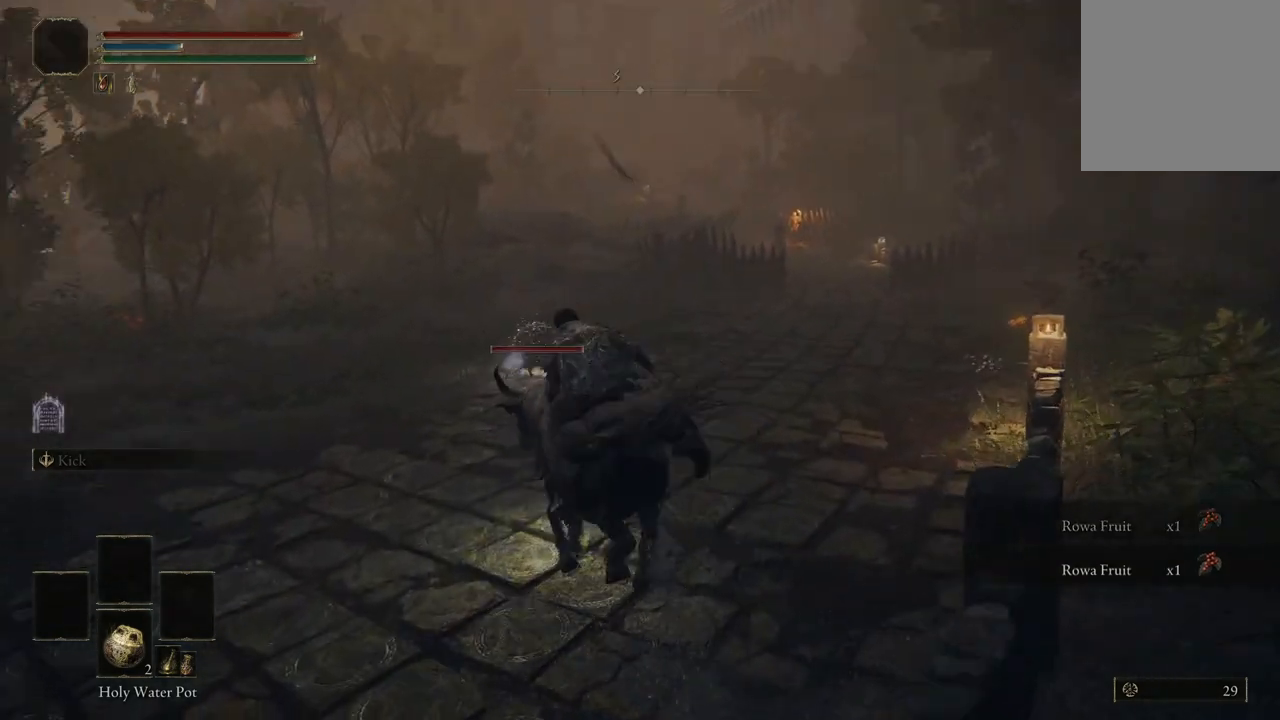
{"buttons": [], "left_stick": "up", "right_stick": "center", "events": [[33, "R3", "up"]]}
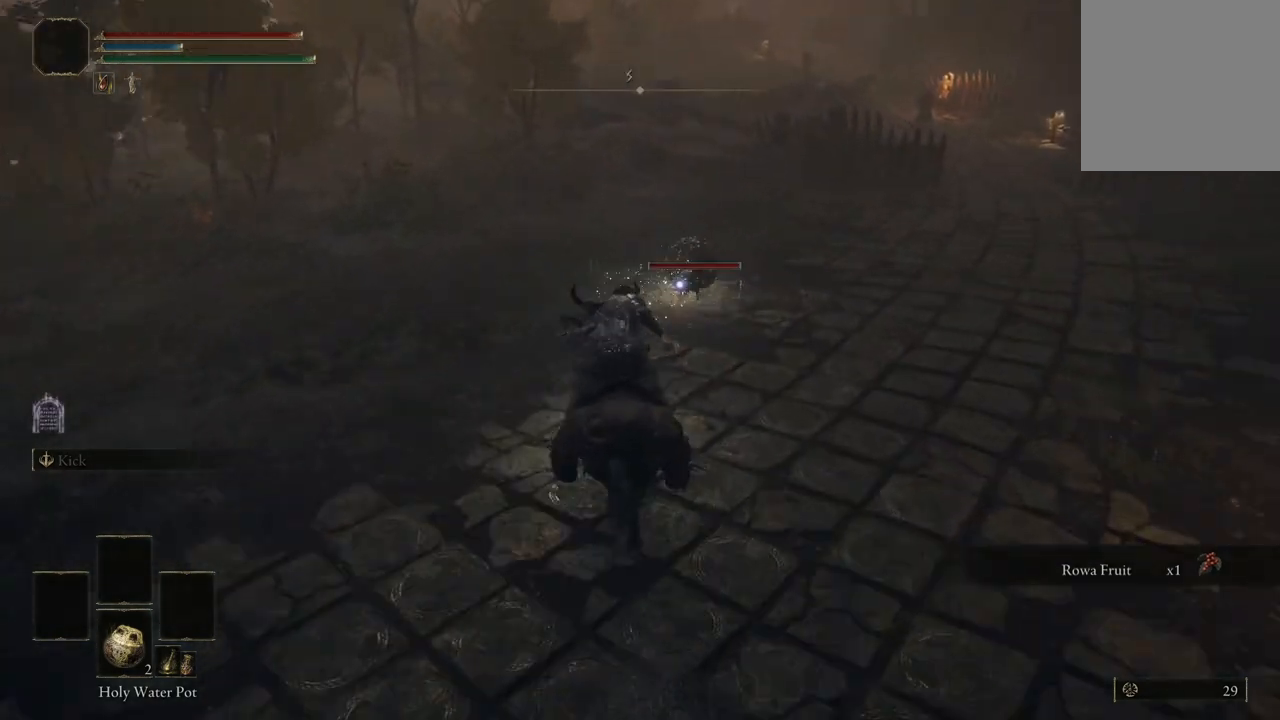
{"buttons": [], "left_stick": "up", "right_stick": "center", "events": []}
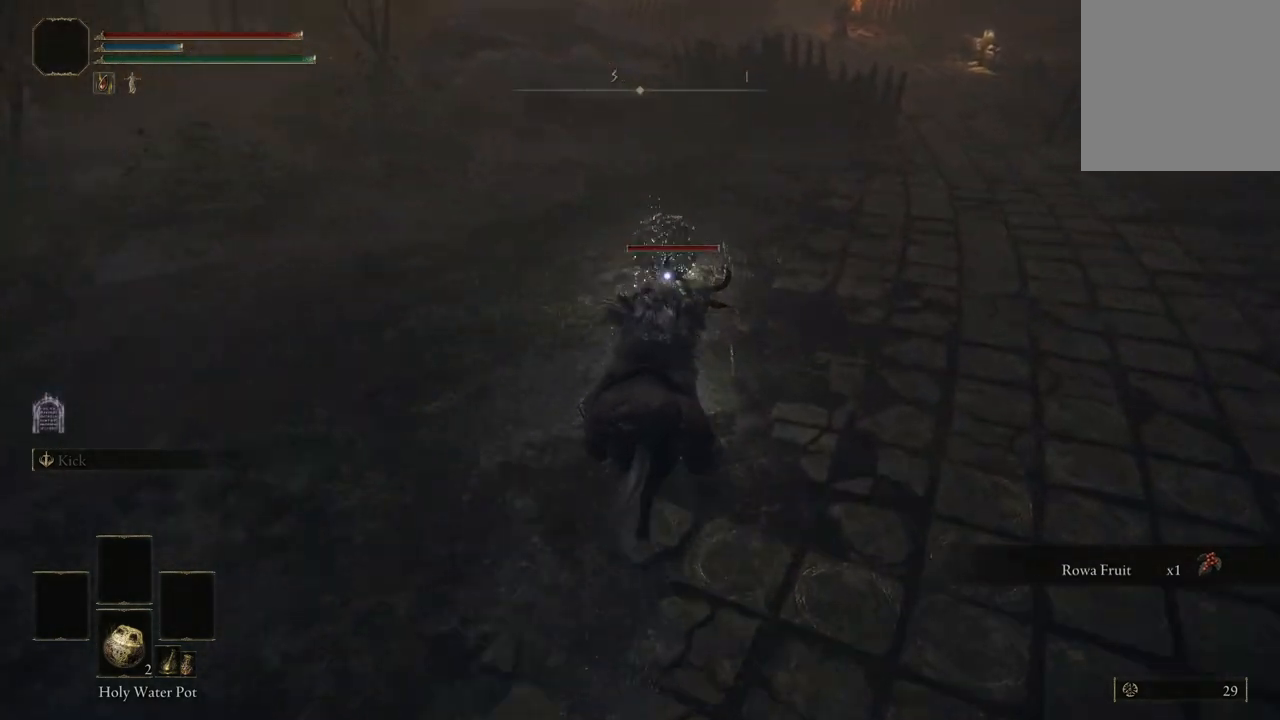
{"buttons": ["DPAD_RIGHT"], "left_stick": "center", "right_stick": "center", "events": [[200, "left_stick", "center"], [467, "DPAD_RIGHT", "down"]]}
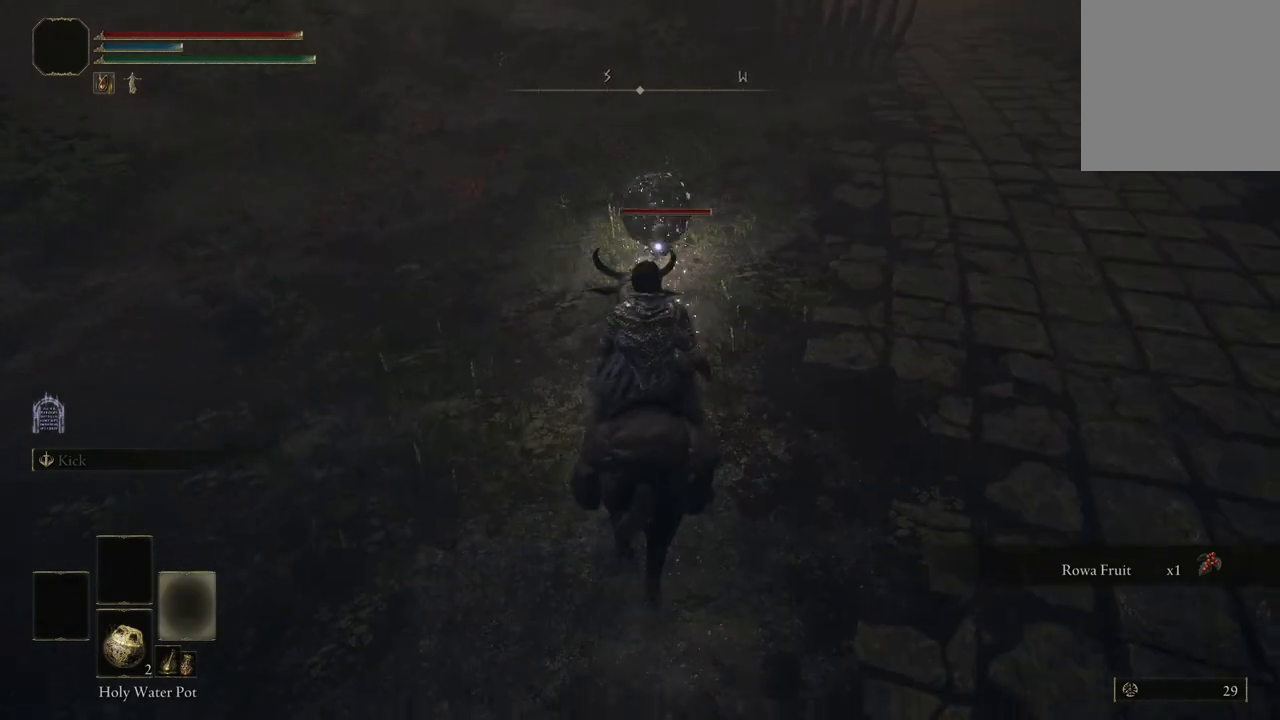
{"buttons": [], "left_stick": "up-left", "right_stick": "center", "events": [[67, "DPAD_RIGHT", "up"], [300, "left_stick", "up-left"]]}
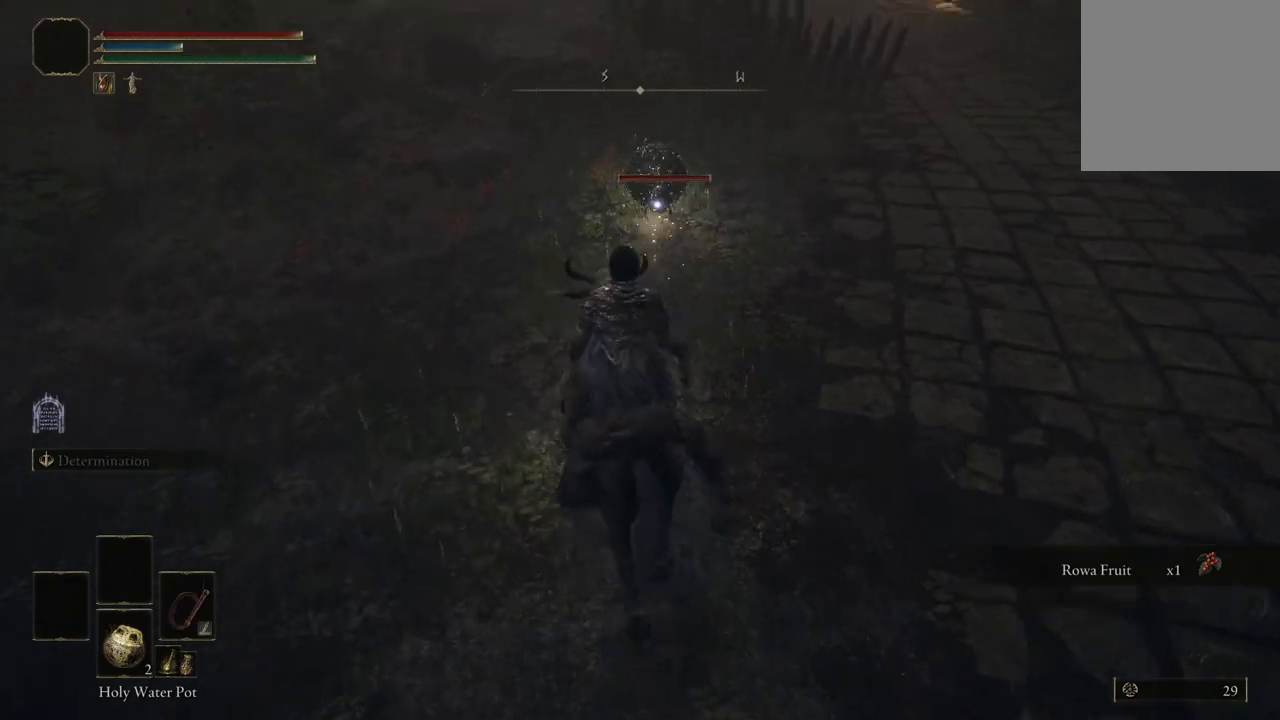
{"buttons": [], "left_stick": "up-left", "right_stick": "center", "events": []}
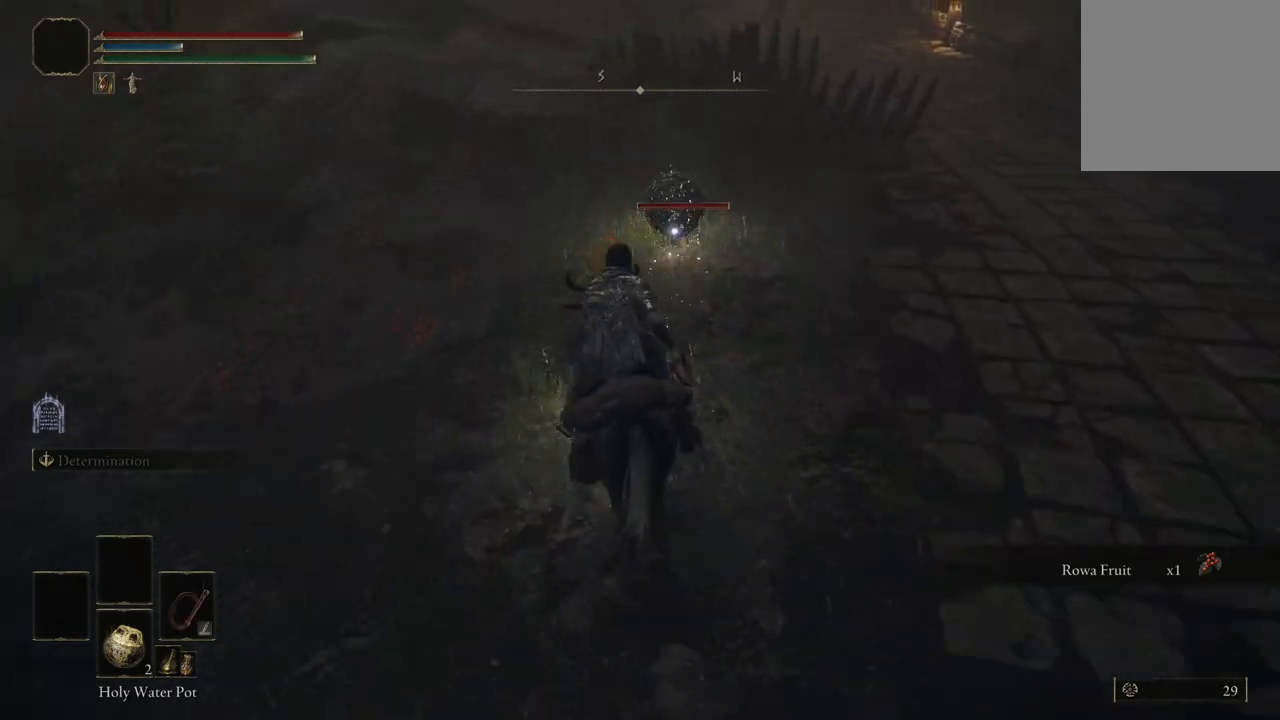
{"buttons": [], "left_stick": "up-left", "right_stick": "center", "events": []}
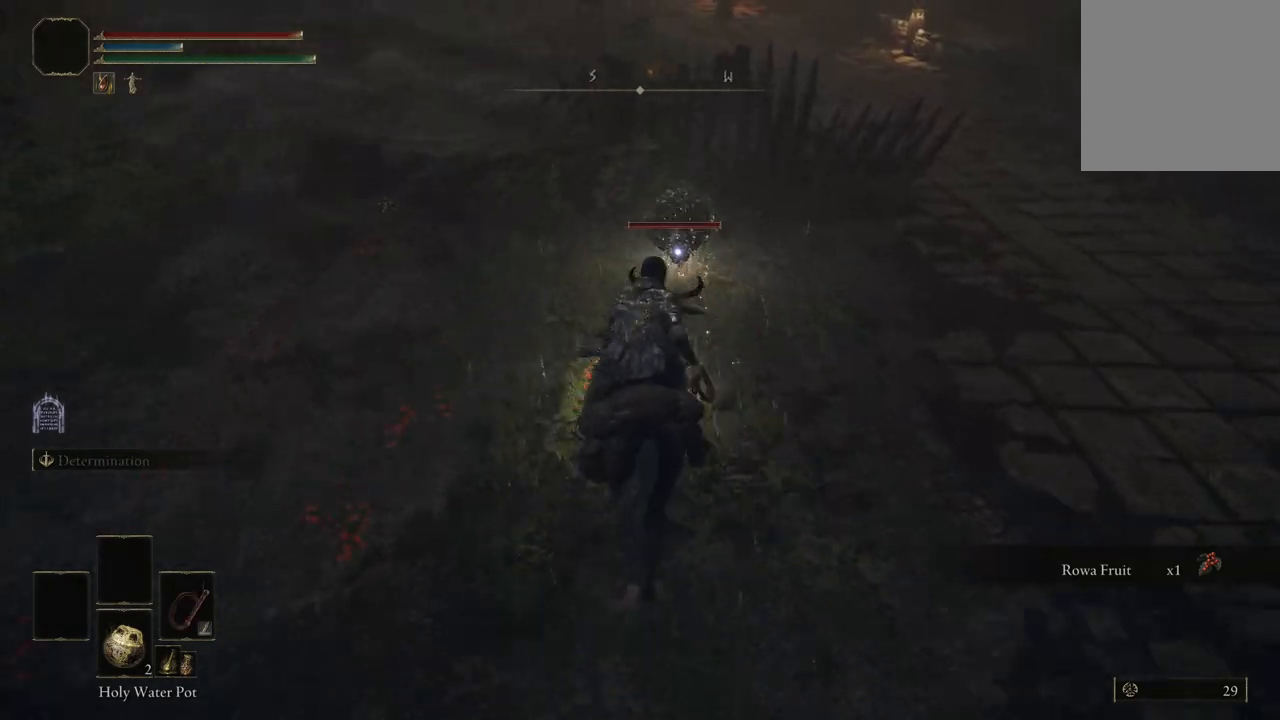
{"buttons": ["R2"], "left_stick": "up-left", "right_stick": "center", "events": [[400, "R2", "down"]]}
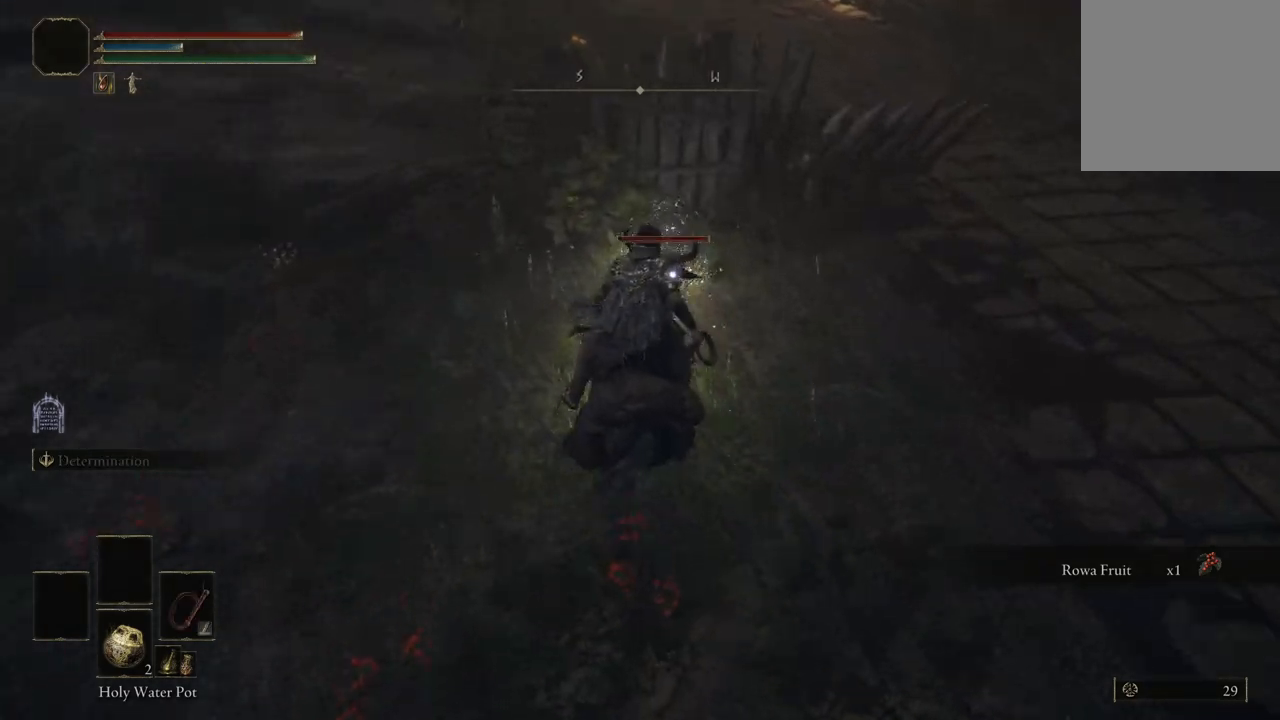
{"buttons": ["R2"], "left_stick": "center", "right_stick": "center", "events": [[300, "left_stick", "center"]]}
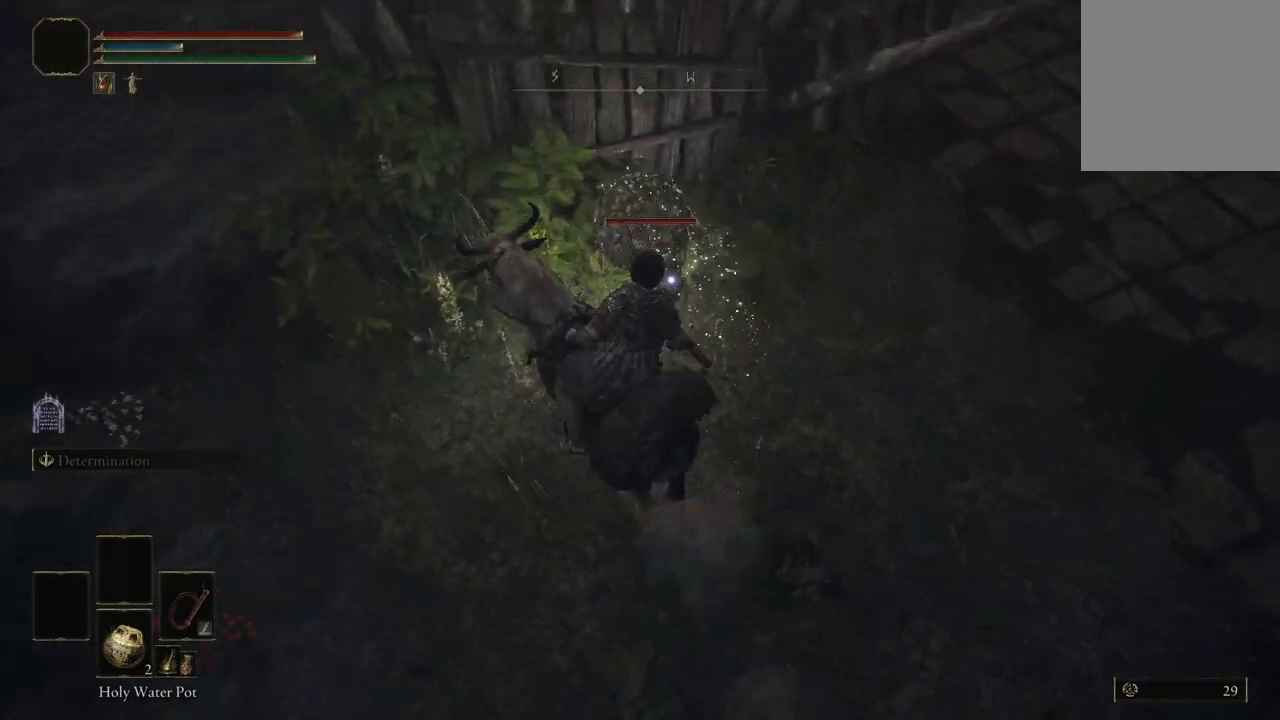
{"buttons": ["R2"], "left_stick": "center", "right_stick": "center", "events": [[267, "left_stick", "up-left"], [367, "R2", "up"], [433, "left_stick", "center"], [500, "R2", "down"]]}
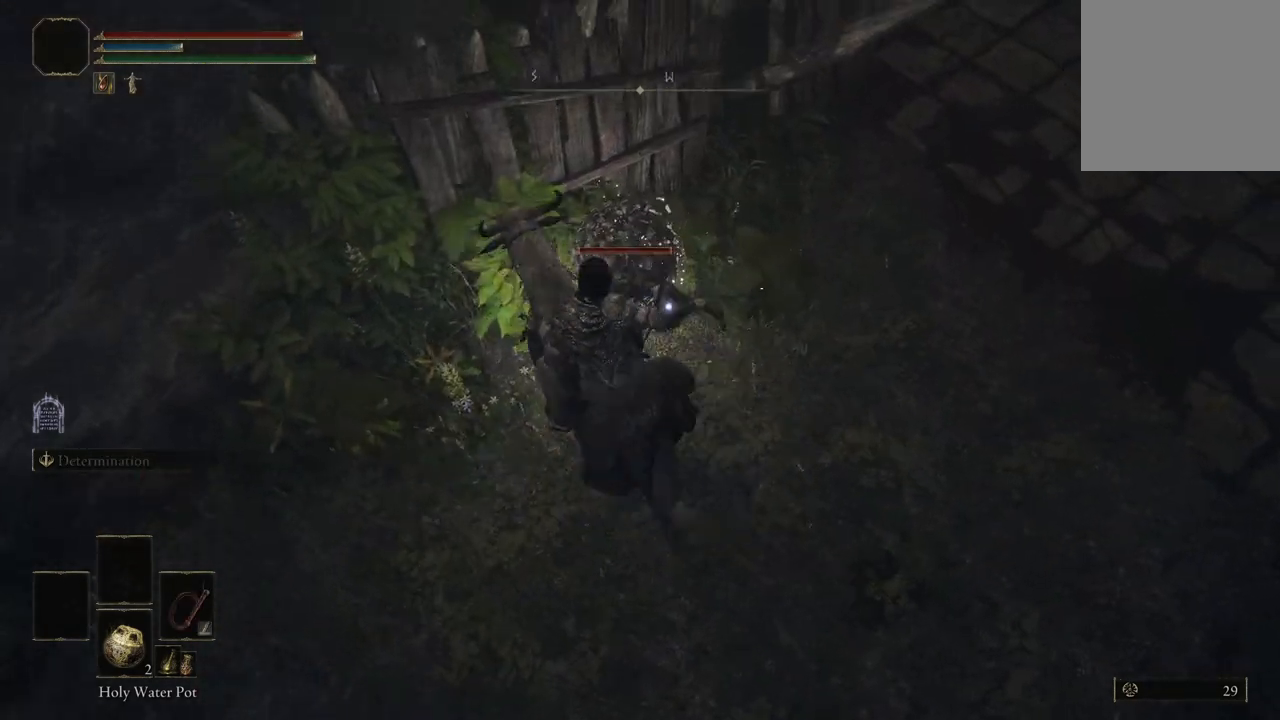
{"buttons": ["R2"], "left_stick": "center", "right_stick": "center", "events": [[133, "R2", "up"], [233, "R2", "down"], [400, "R2", "up"], [500, "R2", "down"]]}
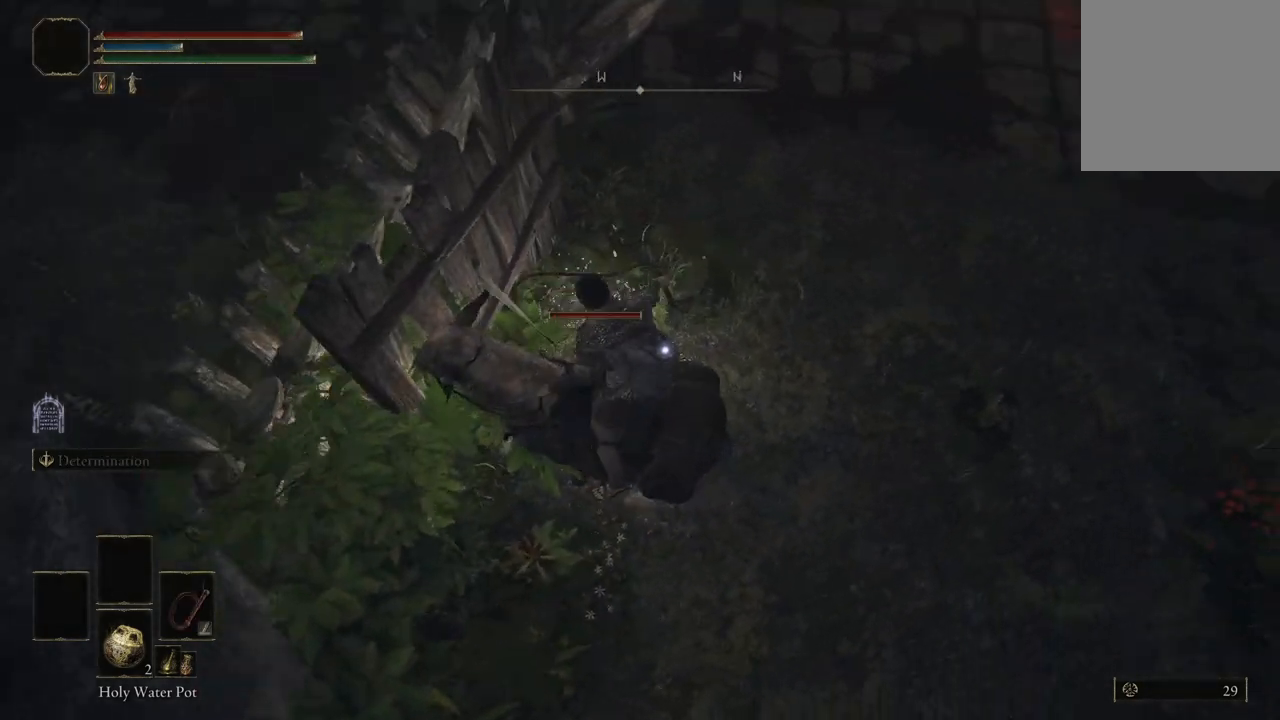
{"buttons": ["R2"], "left_stick": "center", "right_stick": "center", "events": [[133, "R2", "up"], [267, "R2", "down"], [367, "R2", "up"], [500, "R2", "down"]]}
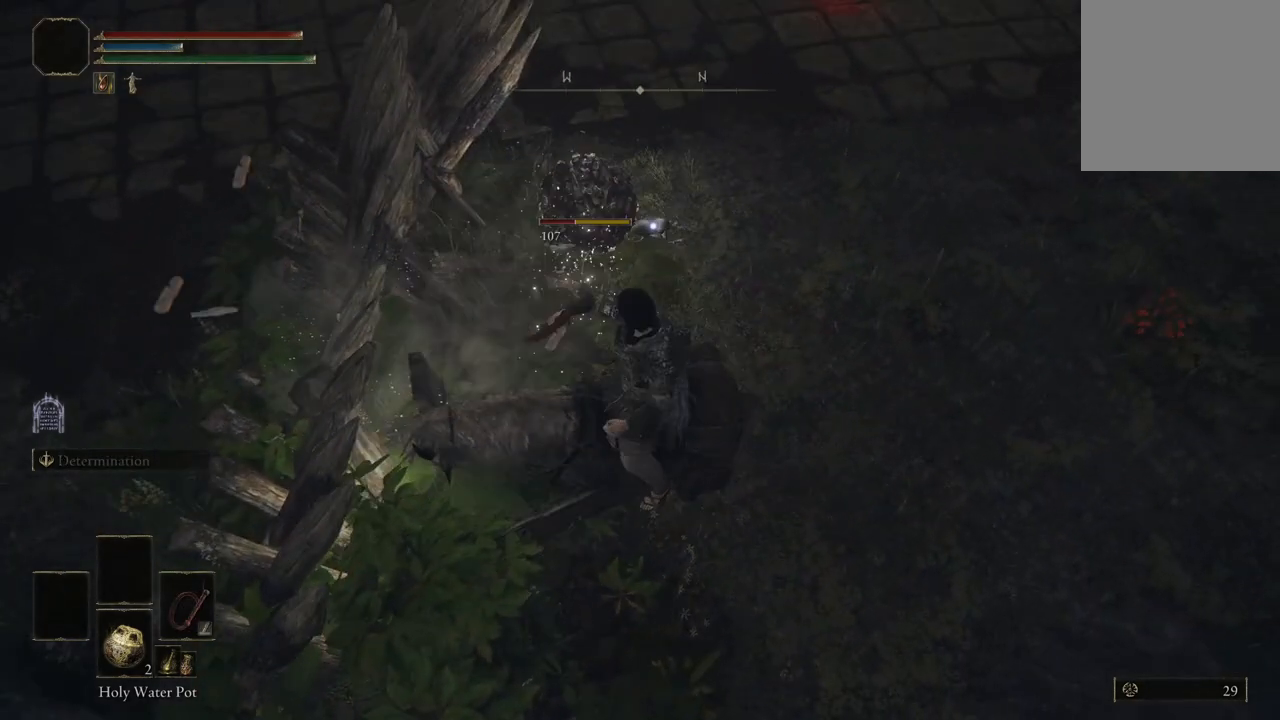
{"buttons": ["R2"], "left_stick": "up", "right_stick": "center", "events": [[100, "left_stick", "up"], [233, "R2", "up"], [300, "R2", "down"]]}
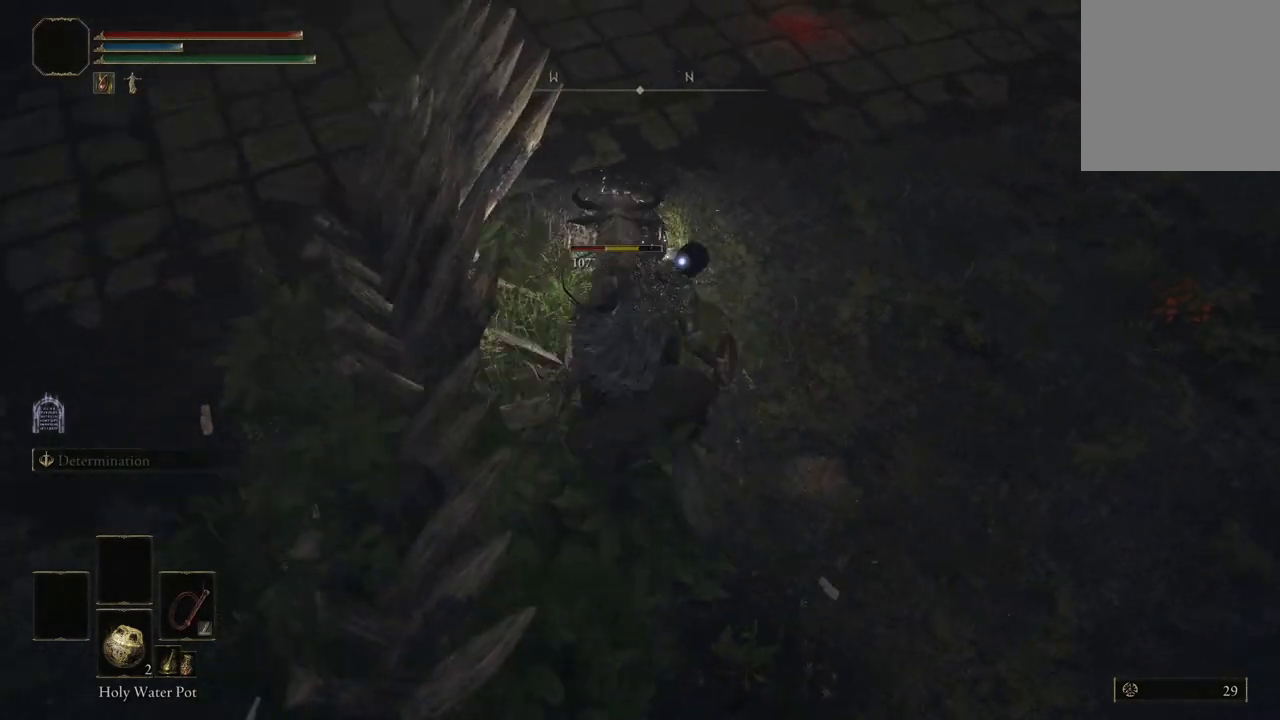
{"buttons": [], "left_stick": "up-left", "right_stick": "center", "events": [[167, "R2", "up"], [233, "left_stick", "up-left"], [267, "R2", "down"], [400, "R2", "up"]]}
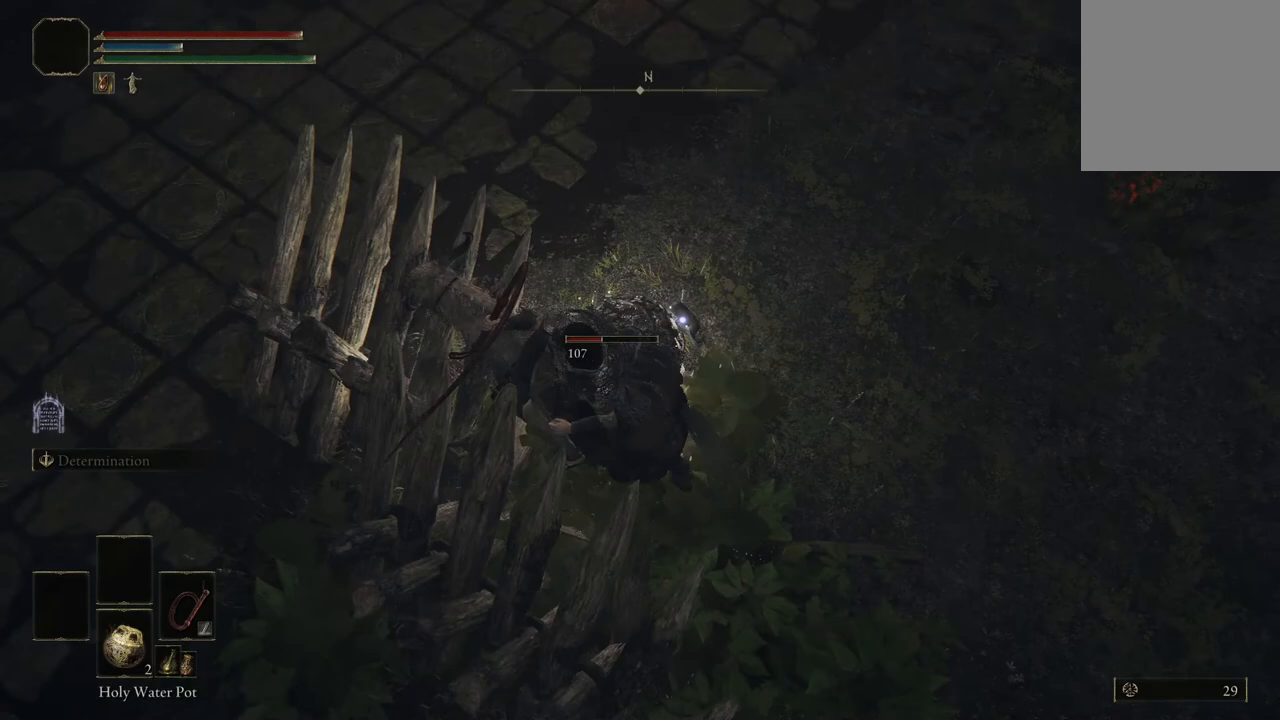
{"buttons": ["R2"], "left_stick": "center", "right_stick": "center", "events": [[33, "R2", "down"], [33, "left_stick", "center"], [167, "R2", "up"], [233, "R2", "down"], [367, "R2", "up"], [500, "R2", "down"]]}
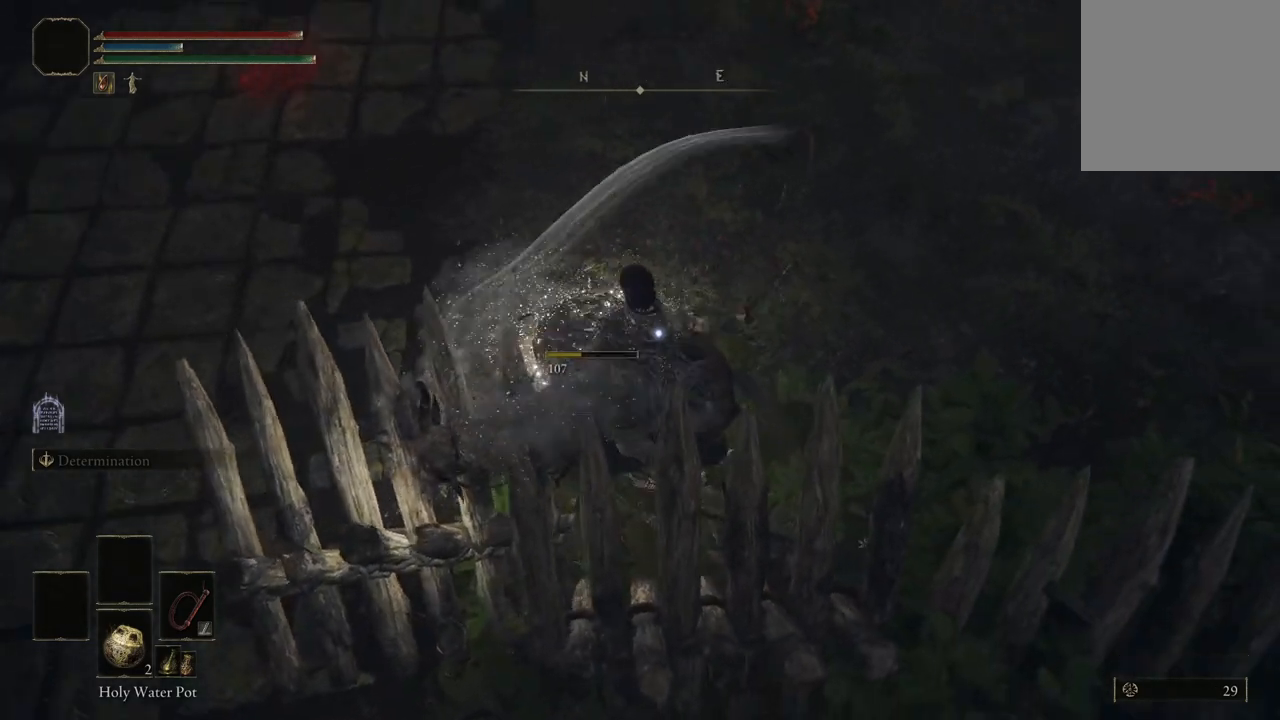
{"buttons": [], "left_stick": "up", "right_stick": "center", "events": [[167, "R2", "up"], [467, "left_stick", "up"]]}
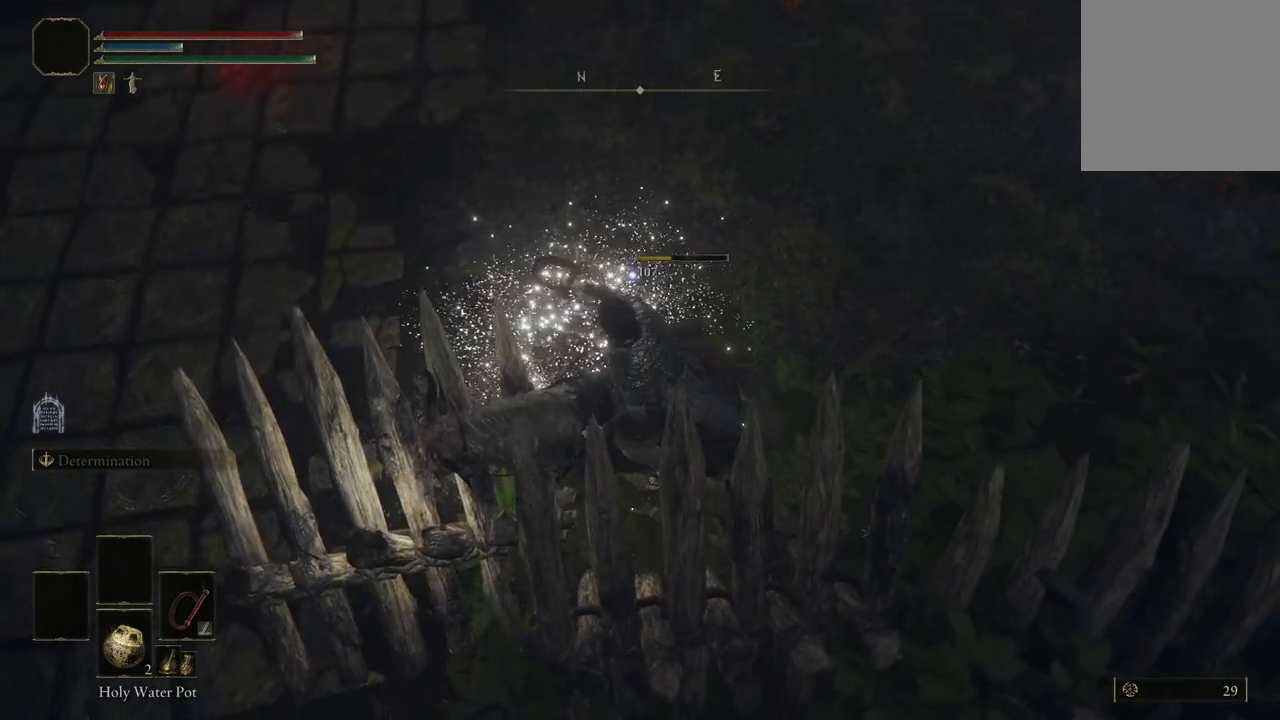
{"buttons": [], "left_stick": "center", "right_stick": "center", "events": [[33, "left_stick", "up-right"], [500, "left_stick", "center"]]}
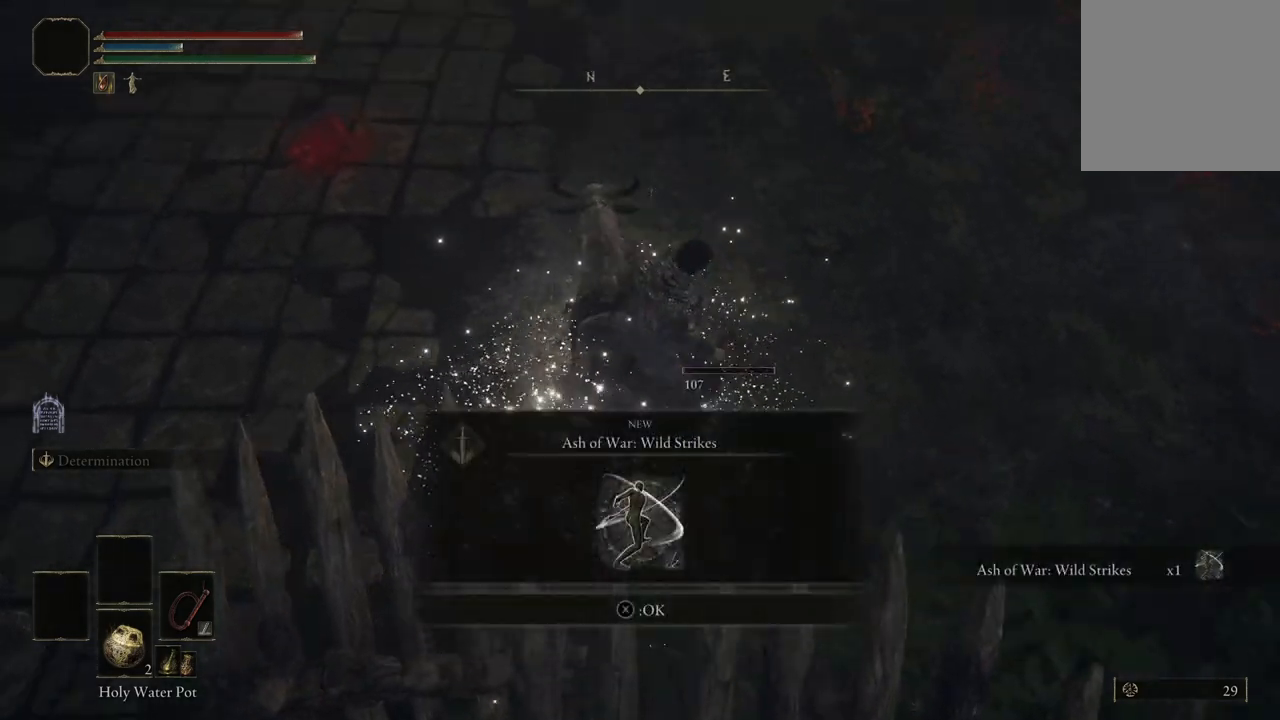
{"buttons": [], "left_stick": "center", "right_stick": "right", "events": [[33, "right_stick", "right"]]}
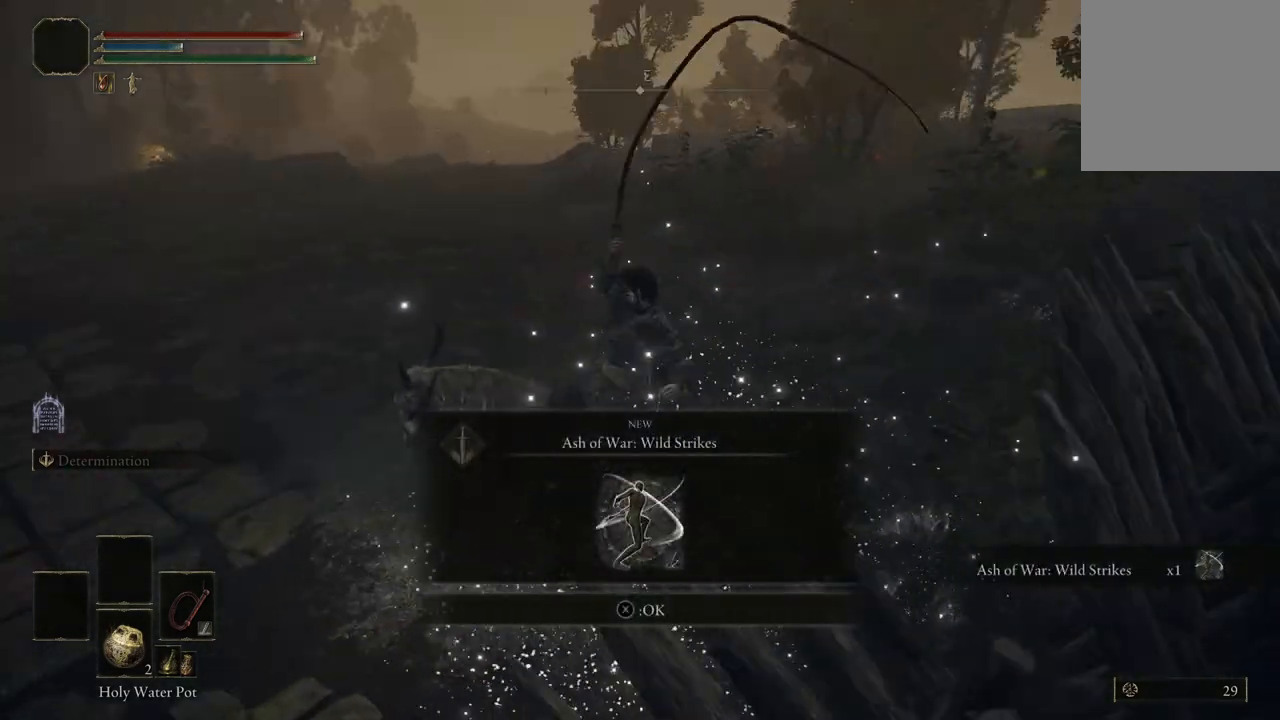
{"buttons": [], "left_stick": "center", "right_stick": "right", "events": []}